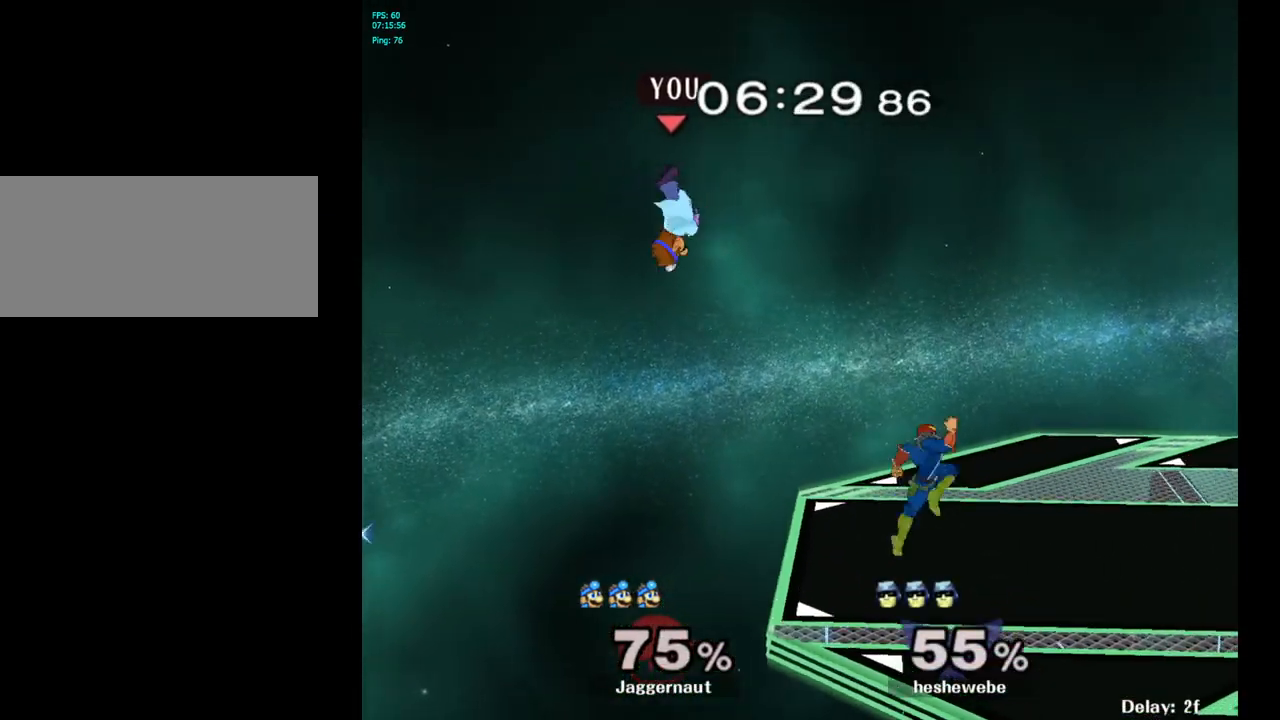
Gameplay with a controller (Nintendo layout); each line is a JSON object with the inputs held at the frame after it. "events" lists button and stick changes between this image and that frame as [ms after this image, input, new state], when the widget could be followed in between. Not read: L3 R3.
{"buttons": [], "left_stick": "right", "right_stick": "center", "events": [[200, "left_stick", "up-left"], [350, "left_stick", "up-right"], [417, "left_stick", "right"]]}
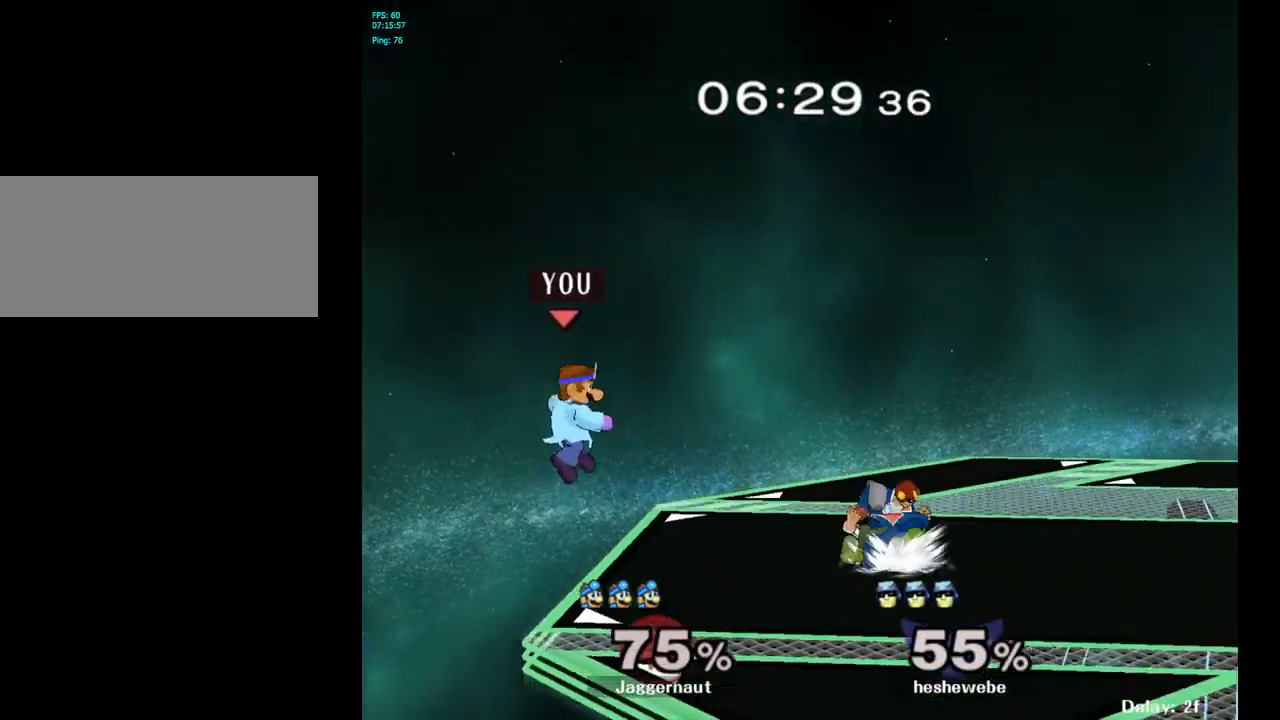
{"buttons": [], "left_stick": "center", "right_stick": "center", "events": [[250, "left_stick", "center"], [333, "left_stick", "right"], [383, "Y", "down"], [417, "Y", "up"], [417, "left_stick", "center"]]}
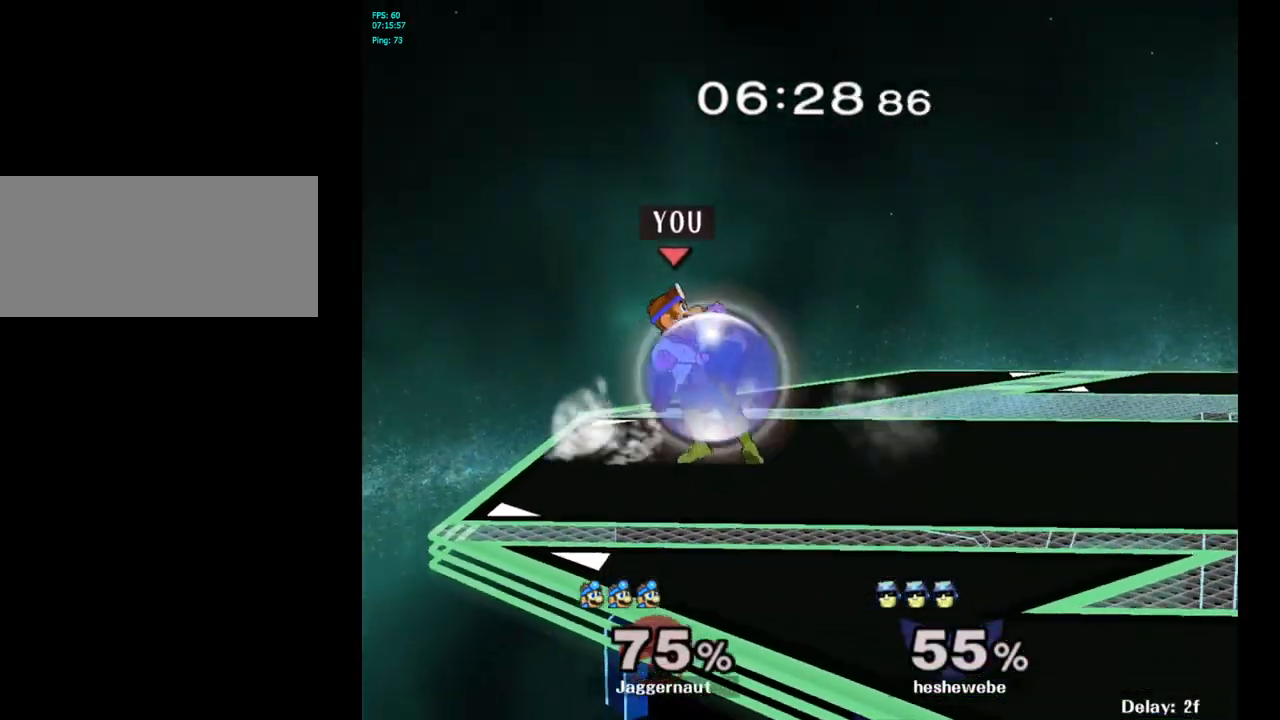
{"buttons": ["R1"], "left_stick": "center", "right_stick": "center", "events": [[33, "A", "down"], [117, "A", "up"], [150, "left_stick", "right"], [300, "R1", "down"], [317, "left_stick", "down"], [483, "left_stick", "center"]]}
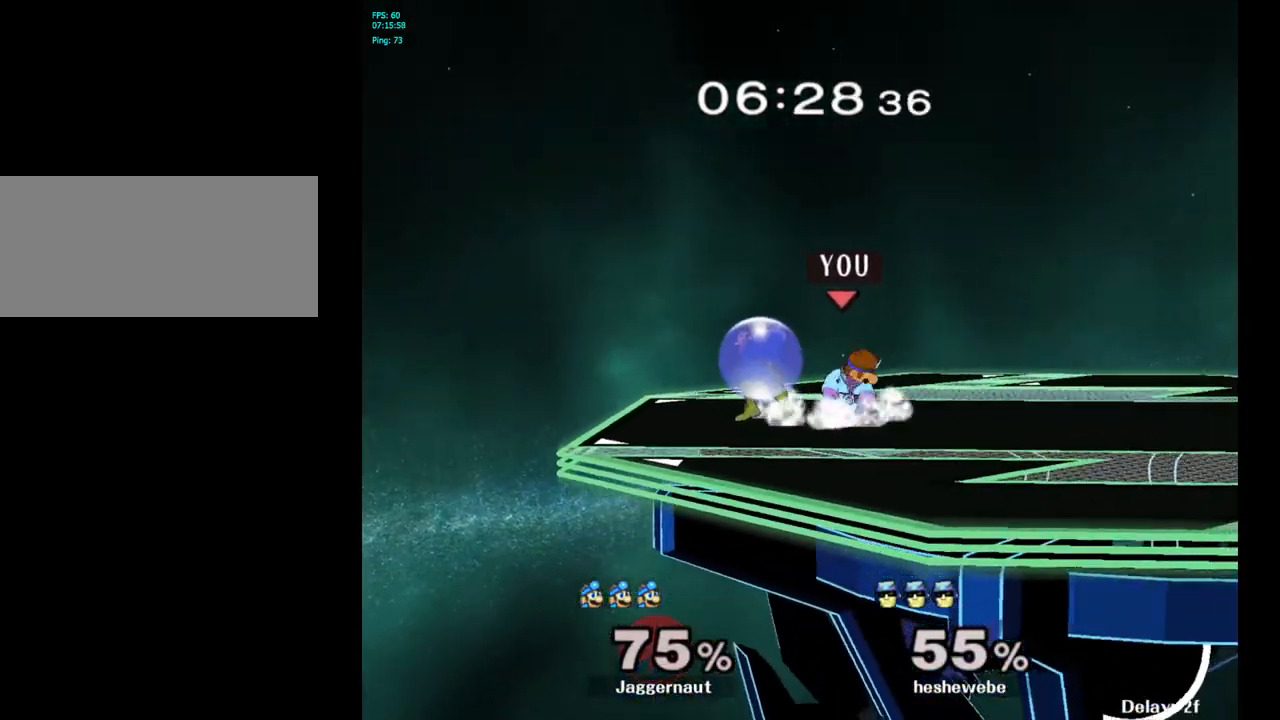
{"buttons": [], "left_stick": "center", "right_stick": "center", "events": [[150, "left_stick", "right"], [350, "left_stick", "center"], [383, "R1", "up"]]}
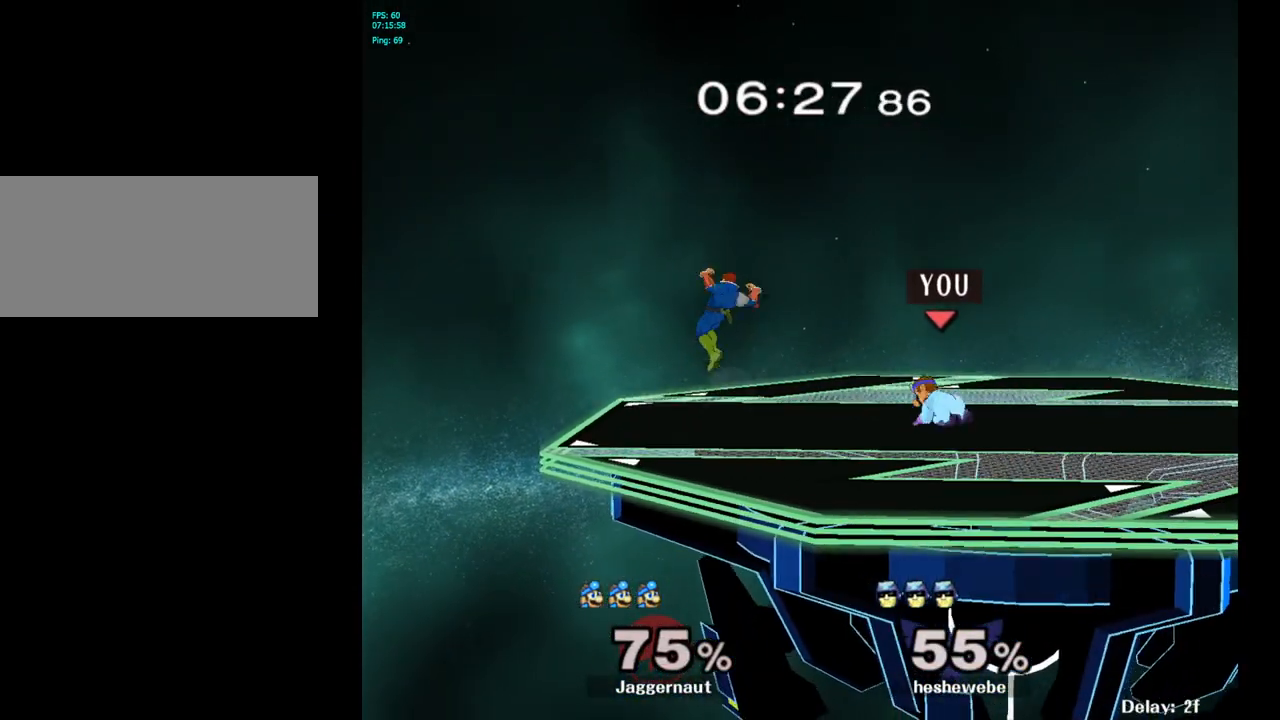
{"buttons": ["A"], "left_stick": "center", "right_stick": "center", "events": [[200, "left_stick", "left"], [333, "Y", "down"], [367, "Y", "up"], [383, "left_stick", "center"], [433, "A", "down"]]}
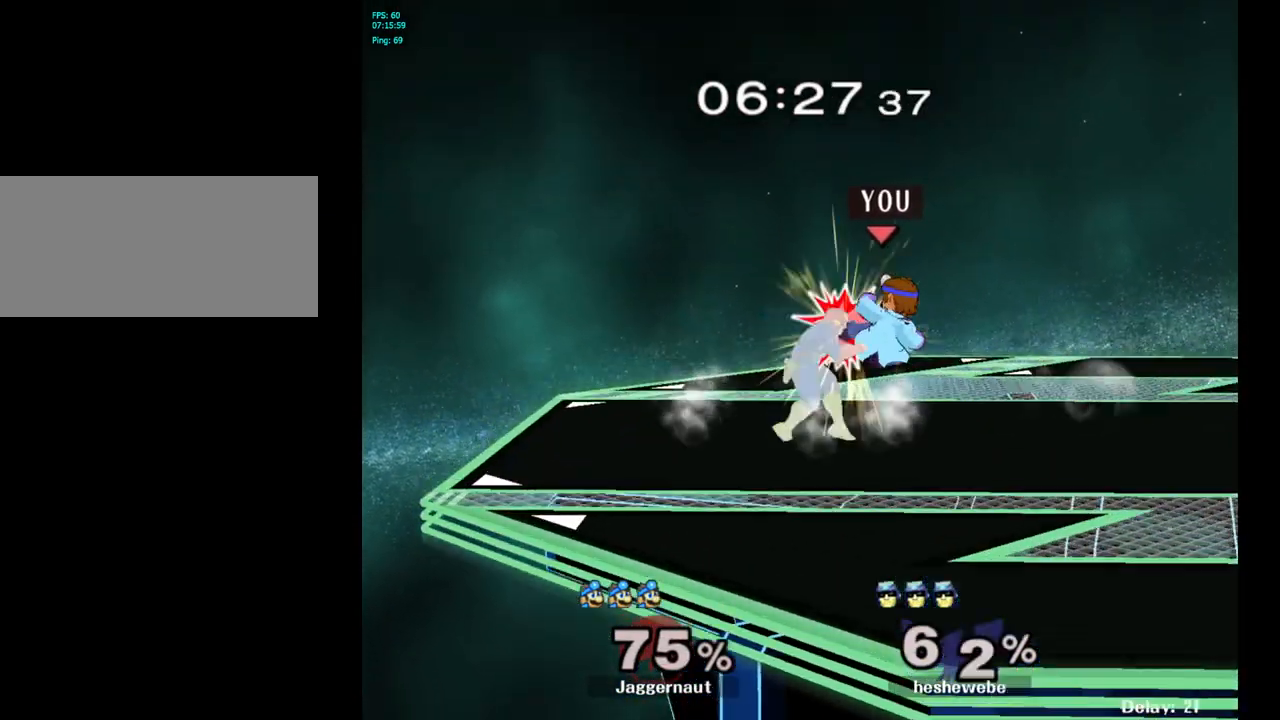
{"buttons": [], "left_stick": "center", "right_stick": "center", "events": [[33, "A", "up"], [233, "left_stick", "down"], [267, "R1", "down"], [417, "R1", "up"], [450, "left_stick", "left"], [500, "left_stick", "center"]]}
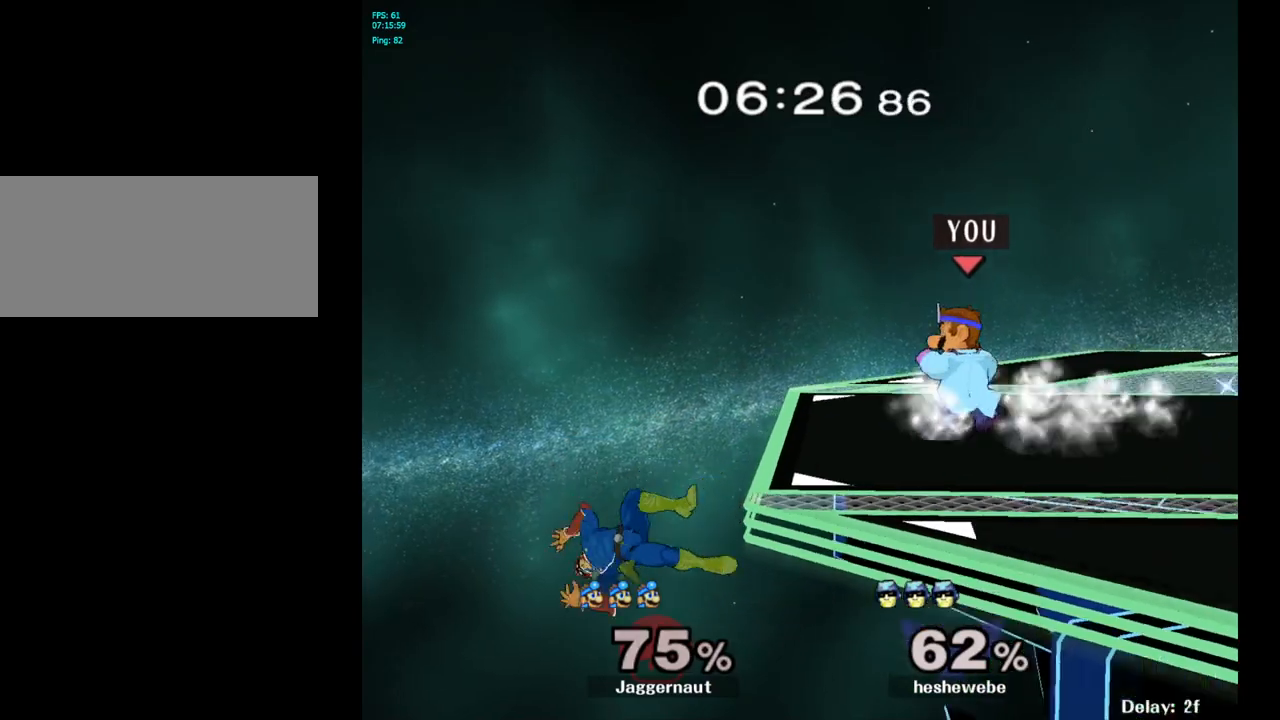
{"buttons": [], "left_stick": "left", "right_stick": "center", "events": [[233, "left_stick", "left"]]}
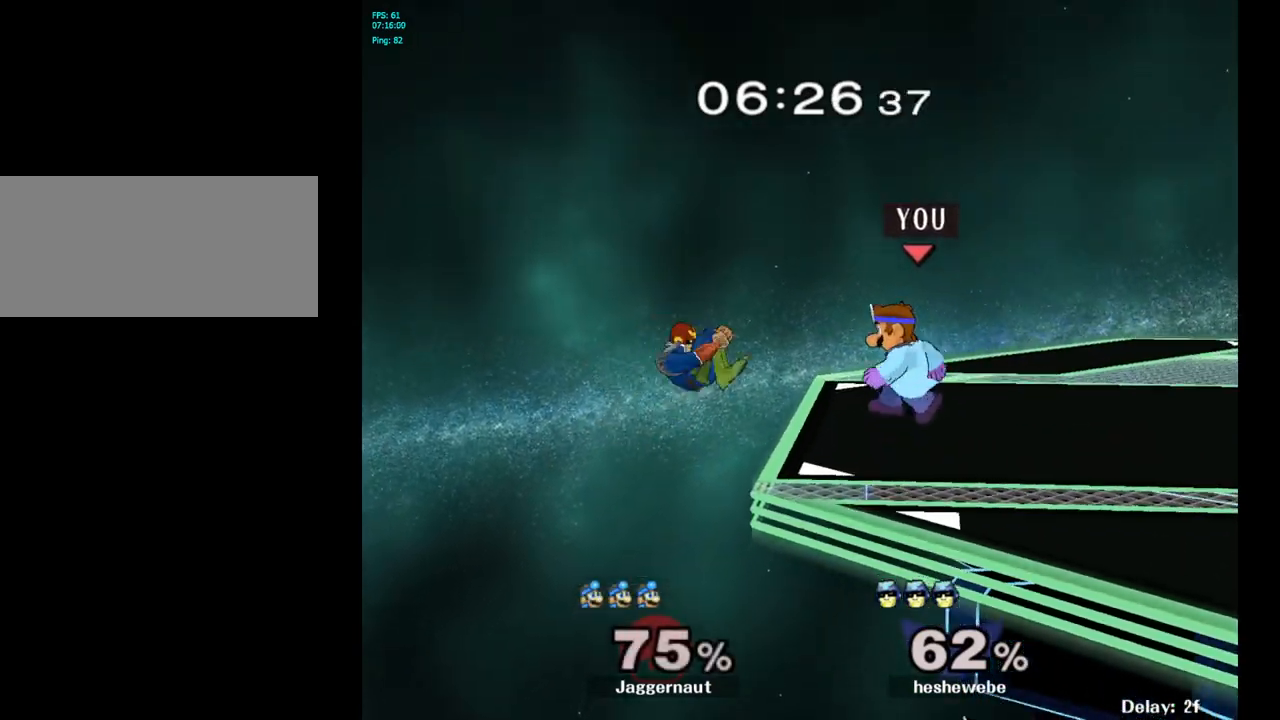
{"buttons": [], "left_stick": "center", "right_stick": "center", "events": [[17, "A", "down"], [117, "A", "up"], [183, "left_stick", "center"]]}
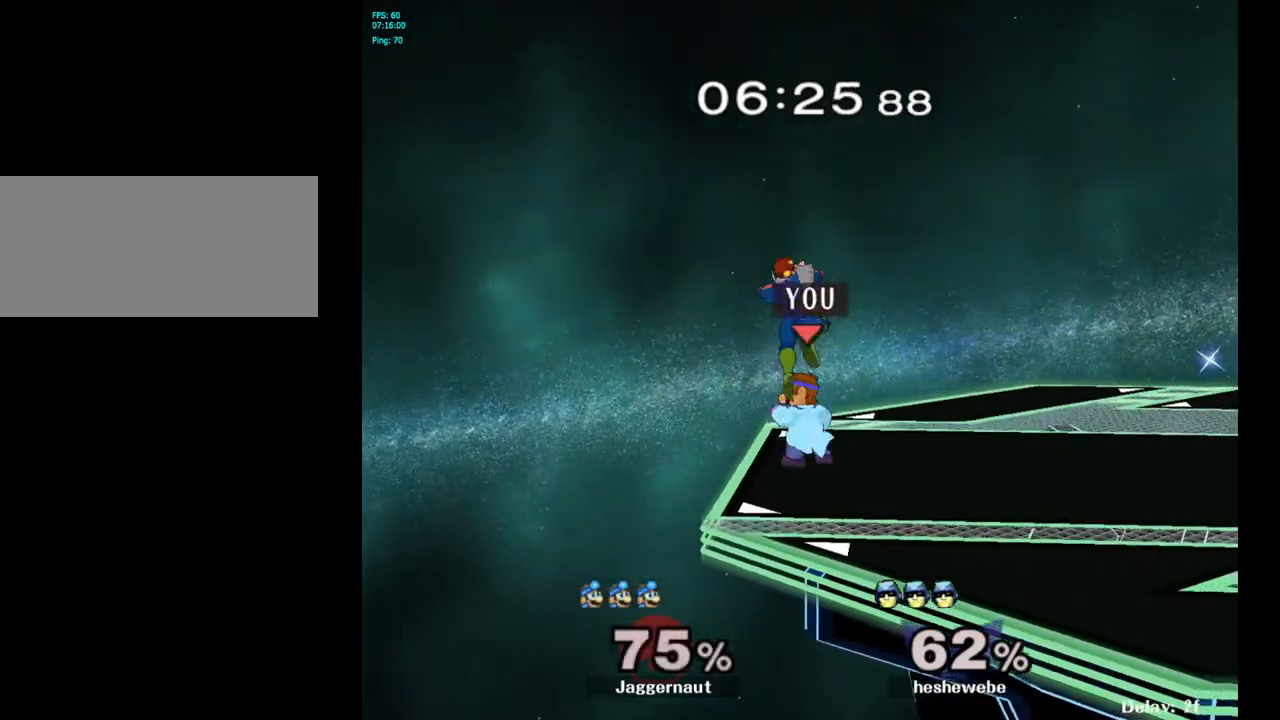
{"buttons": [], "left_stick": "center", "right_stick": "center", "events": [[283, "Z", "down"], [383, "Z", "up"]]}
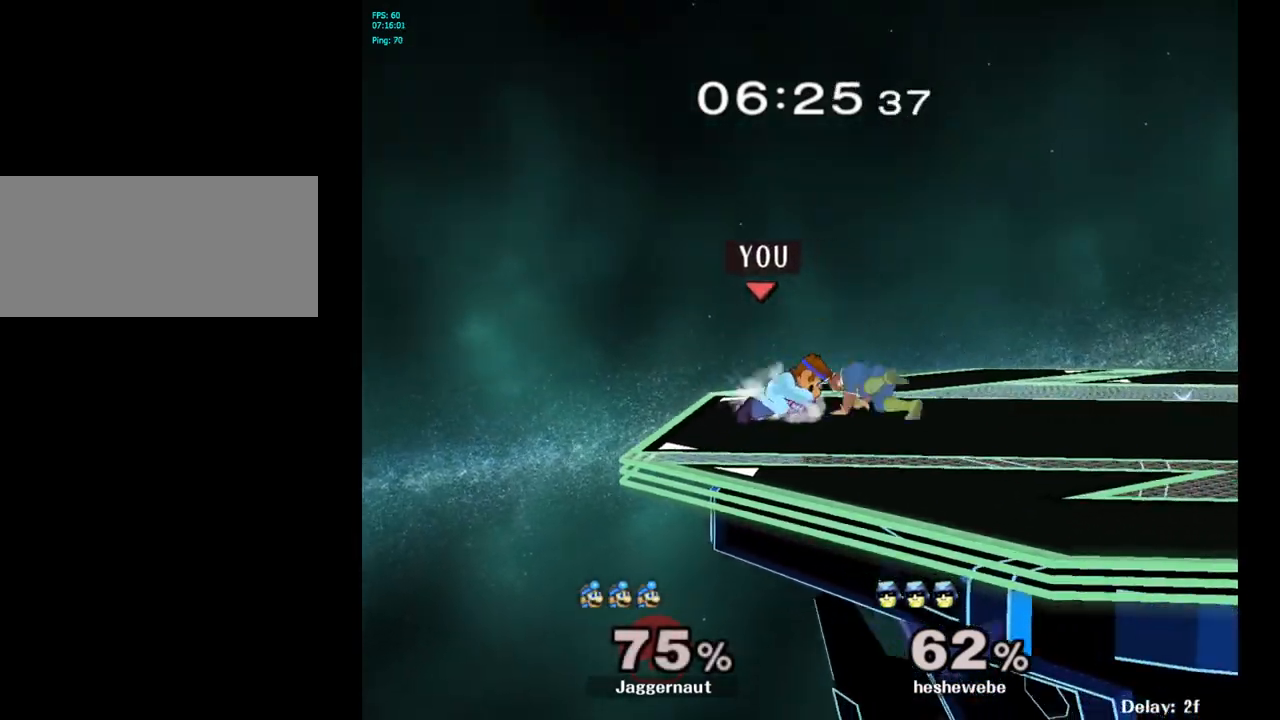
{"buttons": ["A"], "left_stick": "center", "right_stick": "center", "events": [[283, "left_stick", "right"], [350, "Y", "down"], [367, "left_stick", "center"], [400, "Y", "up"], [450, "A", "down"]]}
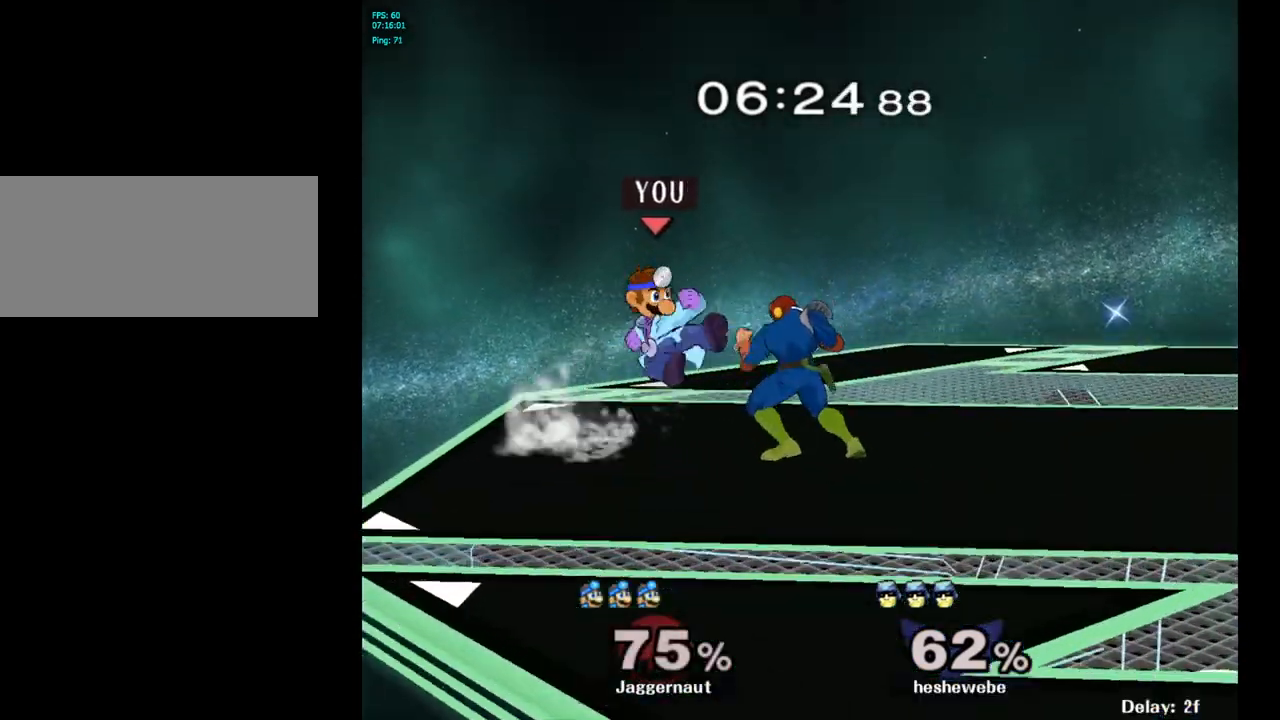
{"buttons": ["R1"], "left_stick": "down", "right_stick": "center", "events": [[50, "left_stick", "right"], [67, "A", "up"], [133, "left_stick", "center"], [417, "R1", "down"], [417, "left_stick", "down"]]}
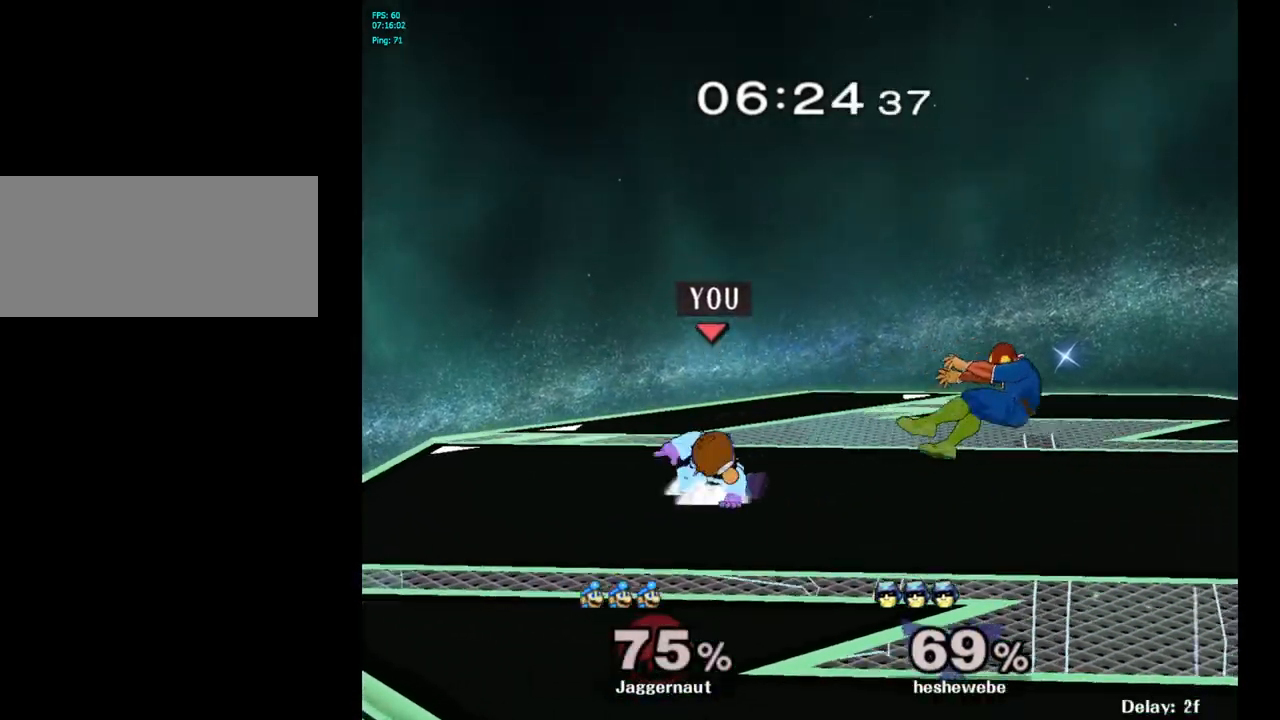
{"buttons": [], "left_stick": "center", "right_stick": "center", "events": [[50, "R1", "up"], [67, "left_stick", "center"], [183, "left_stick", "right"], [417, "Y", "down"], [433, "Y", "up"], [433, "left_stick", "center"]]}
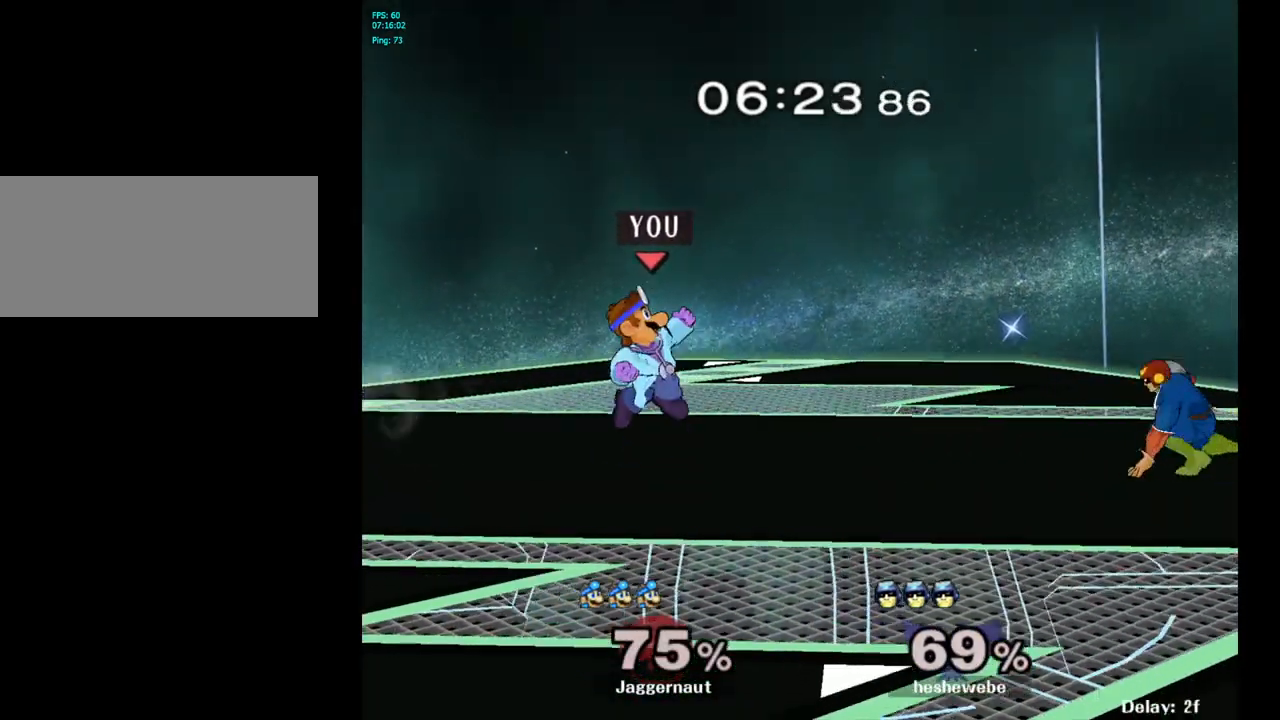
{"buttons": [], "left_stick": "center", "right_stick": "center", "events": [[33, "B", "down"], [117, "B", "up"], [150, "left_stick", "left"], [333, "R1", "down"], [333, "left_stick", "down-left"], [500, "R1", "up"], [500, "left_stick", "center"]]}
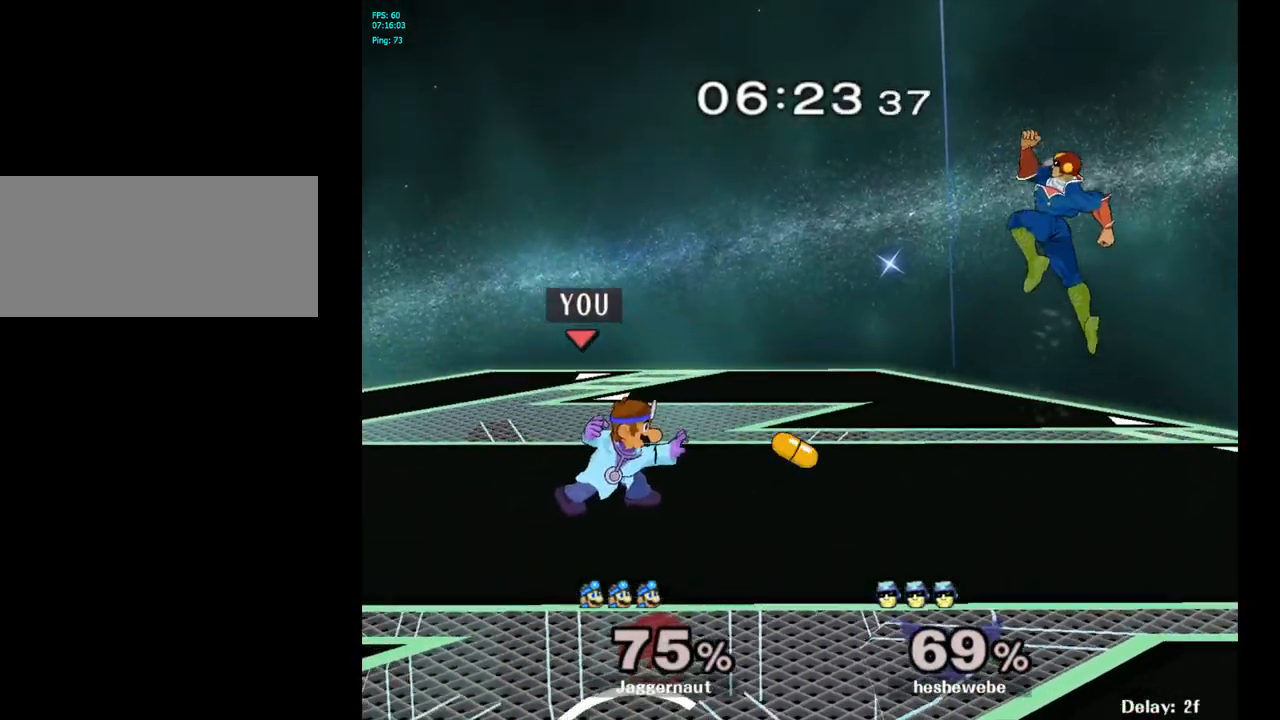
{"buttons": [], "left_stick": "center", "right_stick": "center", "events": []}
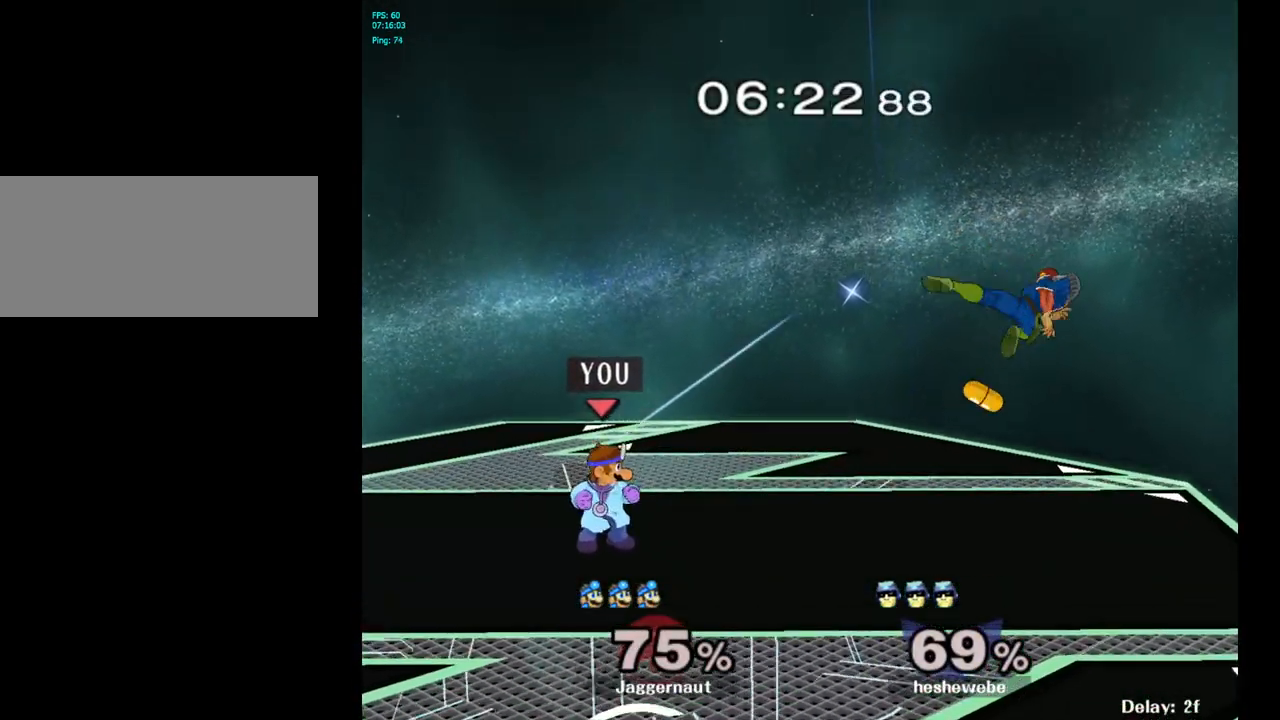
{"buttons": ["Y"], "left_stick": "down-left", "right_stick": "center", "events": [[100, "left_stick", "right"], [467, "Y", "down"], [483, "left_stick", "down-left"]]}
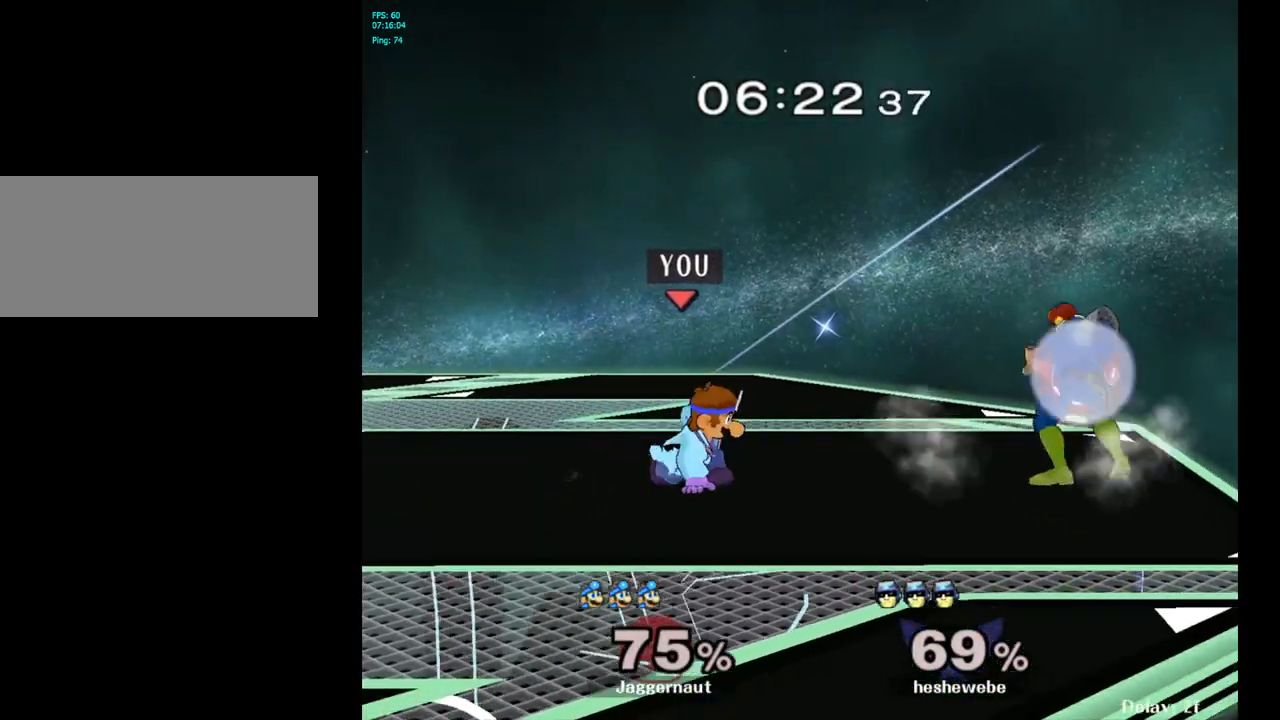
{"buttons": [], "left_stick": "center", "right_stick": "center", "events": [[67, "R1", "down"], [167, "R1", "up"], [167, "Y", "up"], [167, "left_stick", "center"], [283, "Y", "down"], [350, "Y", "up"], [433, "B", "down"], [500, "B", "up"]]}
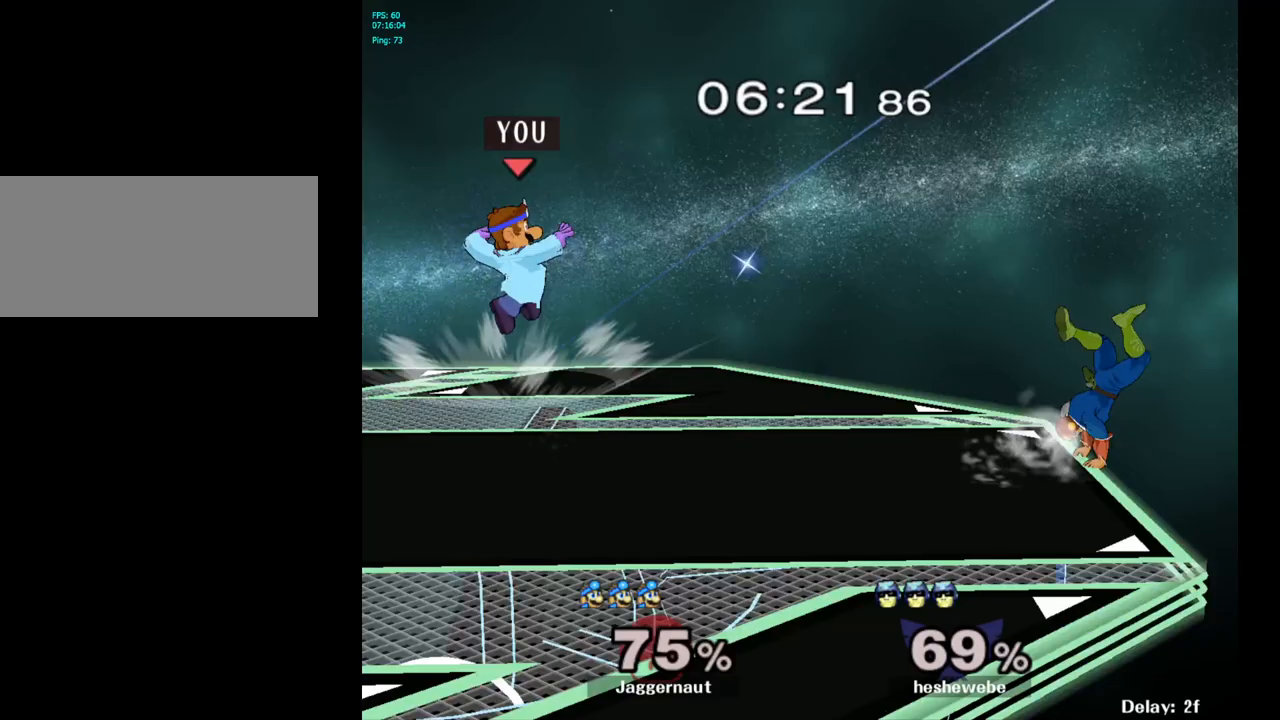
{"buttons": [], "left_stick": "left", "right_stick": "center", "events": [[67, "left_stick", "left"]]}
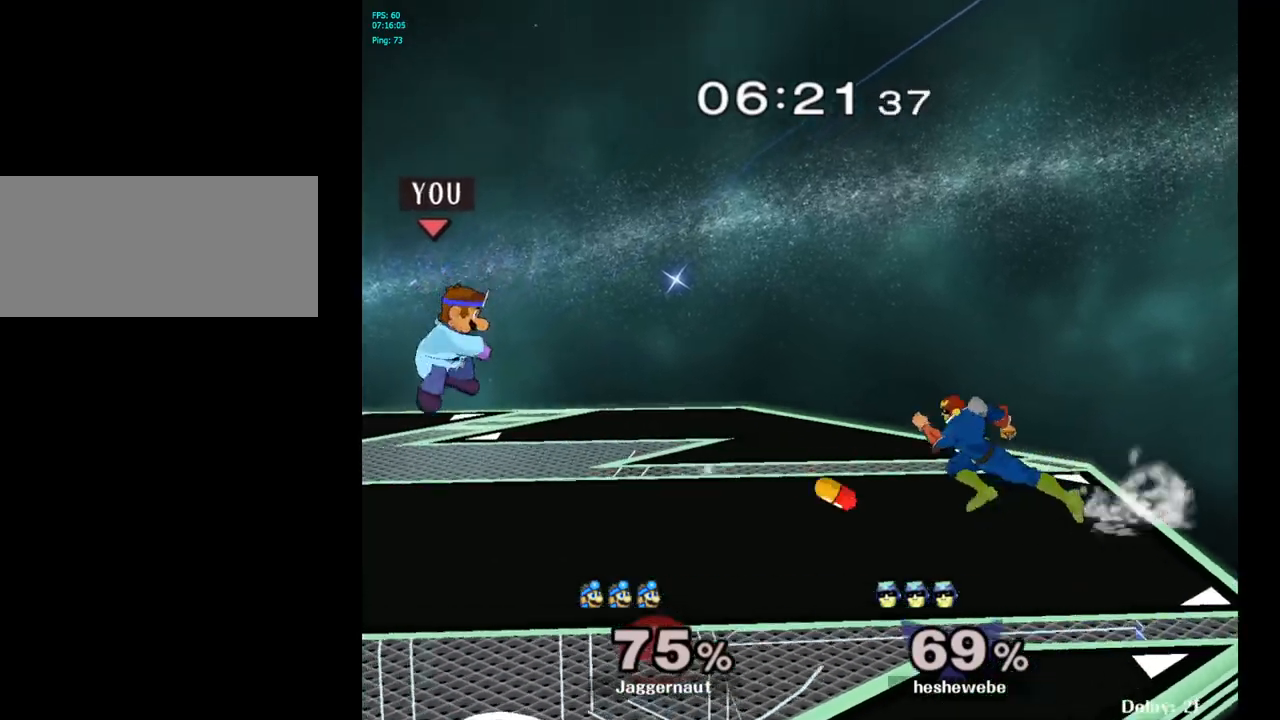
{"buttons": [], "left_stick": "right", "right_stick": "center", "events": [[33, "R1", "down"], [183, "R1", "up"], [200, "left_stick", "center"], [467, "left_stick", "right"]]}
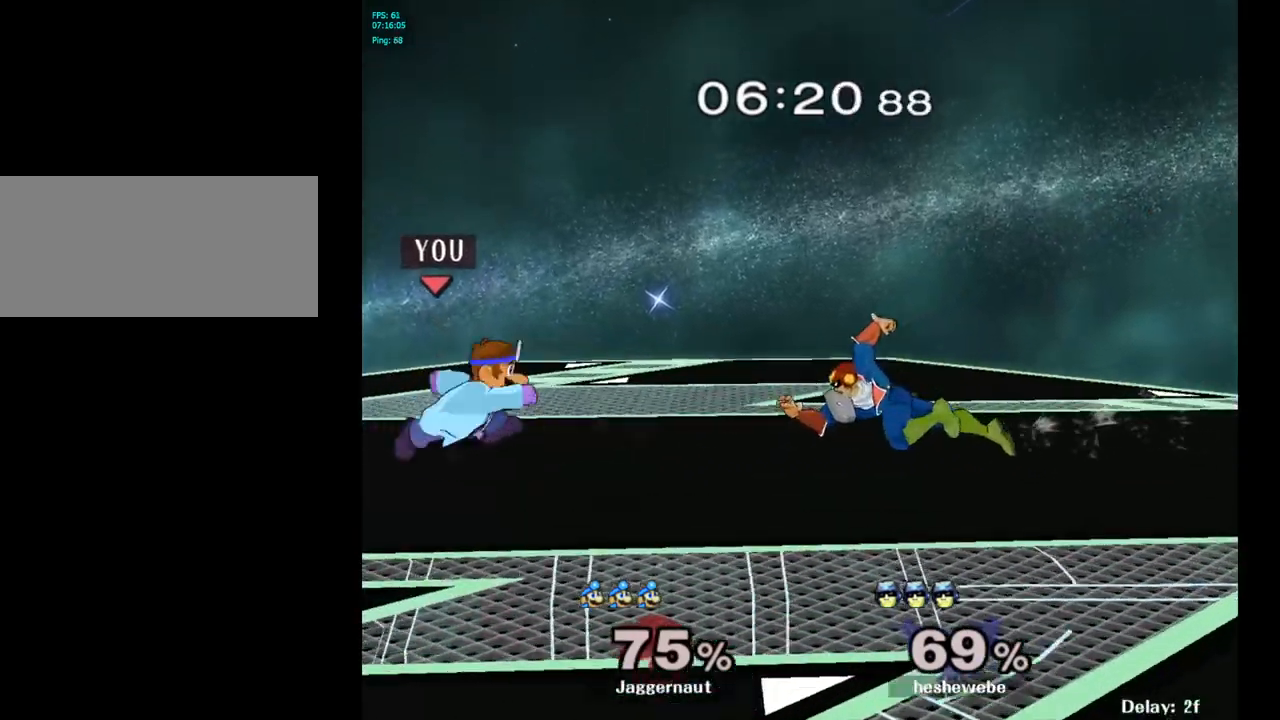
{"buttons": [], "left_stick": "center", "right_stick": "center", "events": [[167, "left_stick", "center"]]}
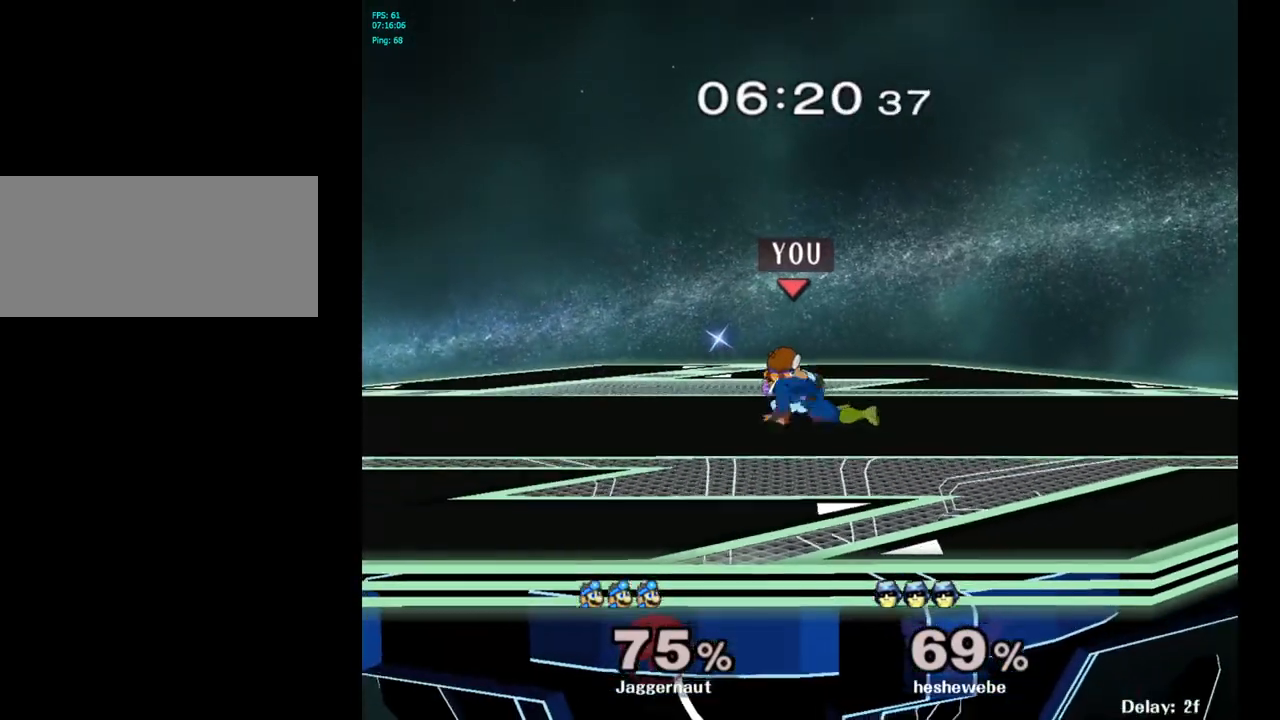
{"buttons": [], "left_stick": "center", "right_stick": "center", "events": [[83, "Z", "down"], [200, "Z", "up"]]}
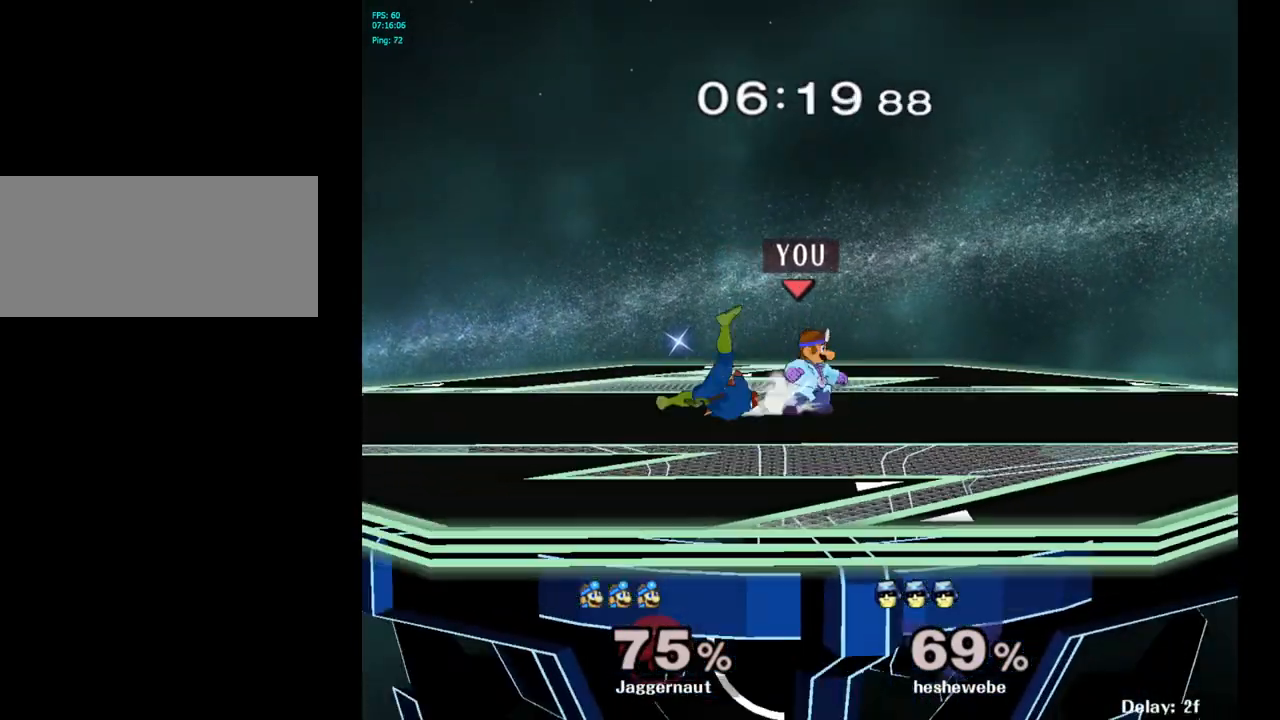
{"buttons": [], "left_stick": "left", "right_stick": "center", "events": [[50, "A", "down"], [167, "A", "up"], [350, "left_stick", "left"], [417, "Y", "down"], [467, "Y", "up"]]}
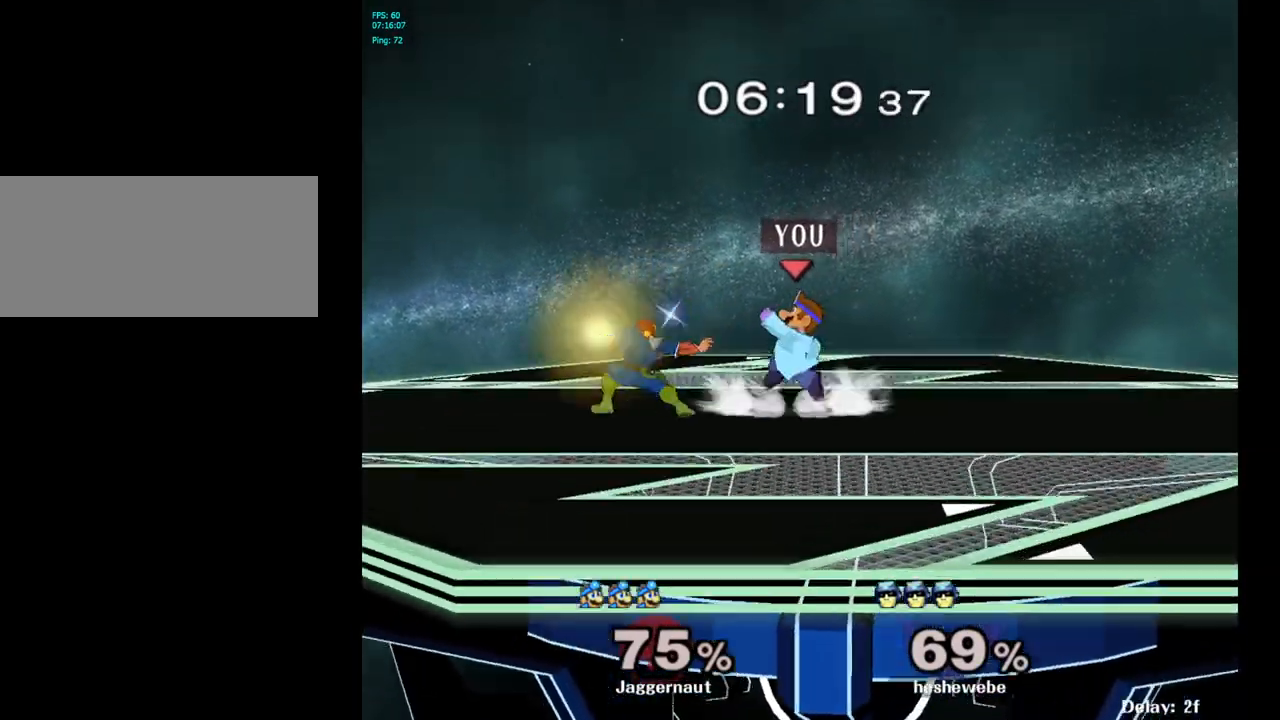
{"buttons": ["R1"], "left_stick": "down", "right_stick": "center", "events": [[33, "left_stick", "center"], [50, "A", "down"], [133, "A", "up"], [317, "left_stick", "down"], [350, "R1", "down"]]}
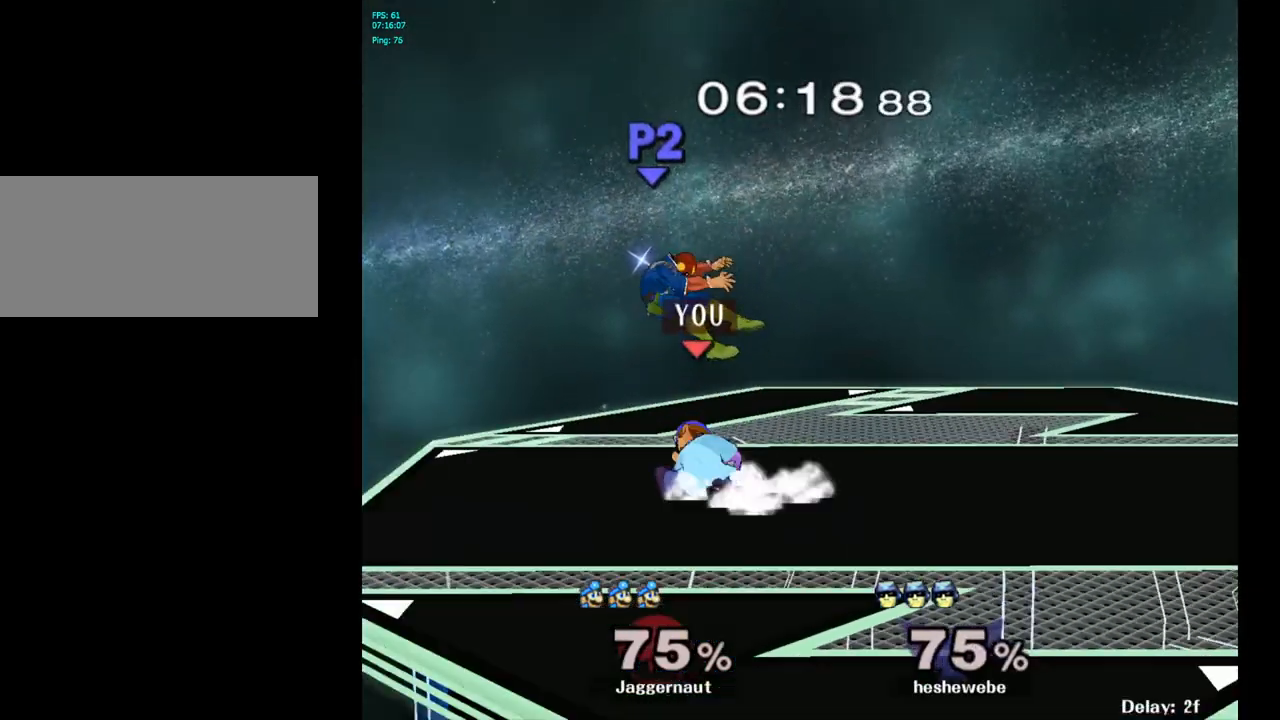
{"buttons": [], "left_stick": "center", "right_stick": "center", "events": [[33, "R1", "up"], [33, "left_stick", "center"], [217, "A", "down"], [350, "A", "up"]]}
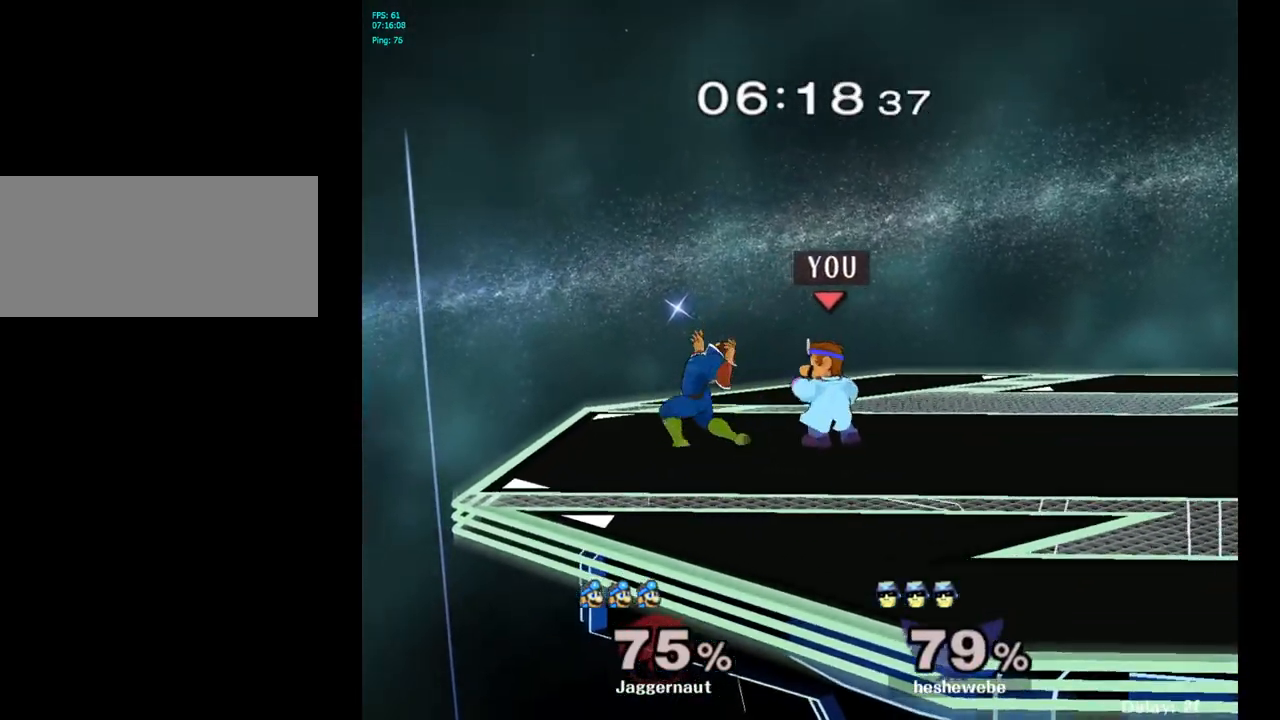
{"buttons": [], "left_stick": "center", "right_stick": "center", "events": [[83, "Z", "down"], [200, "Z", "up"]]}
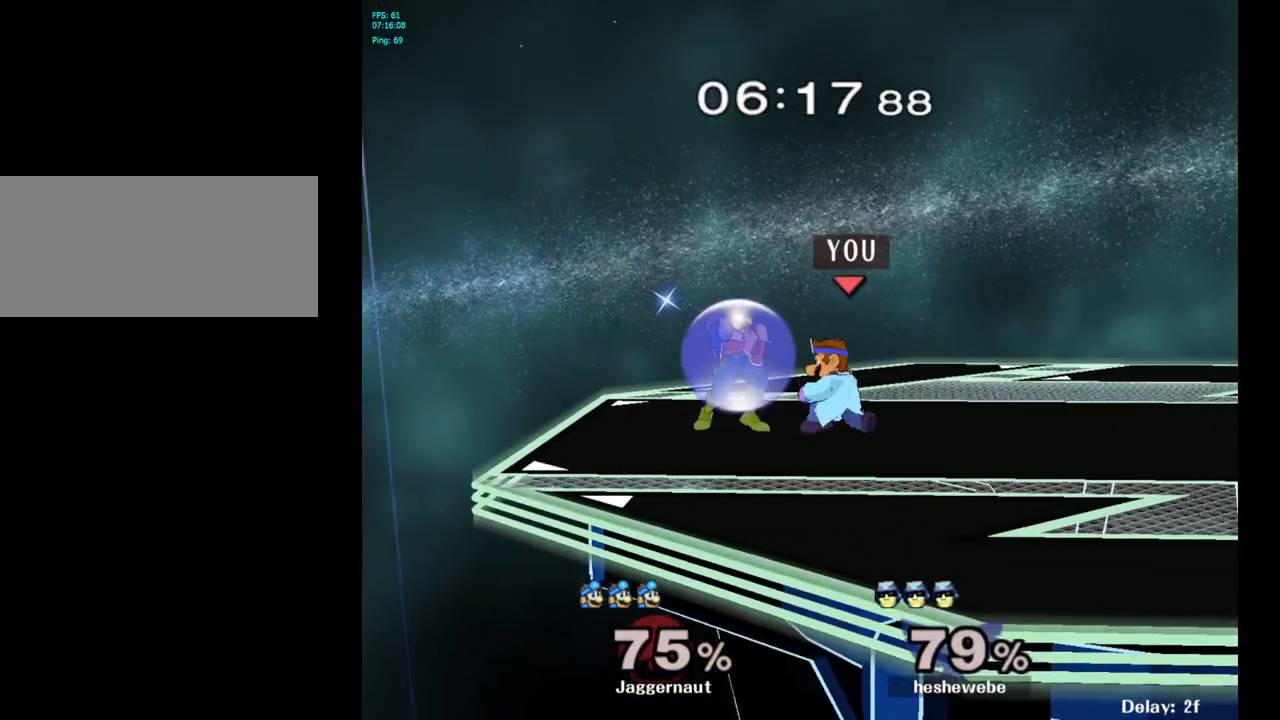
{"buttons": ["A"], "left_stick": "center", "right_stick": "center", "events": [[150, "A", "down"], [250, "A", "up"], [483, "A", "down"]]}
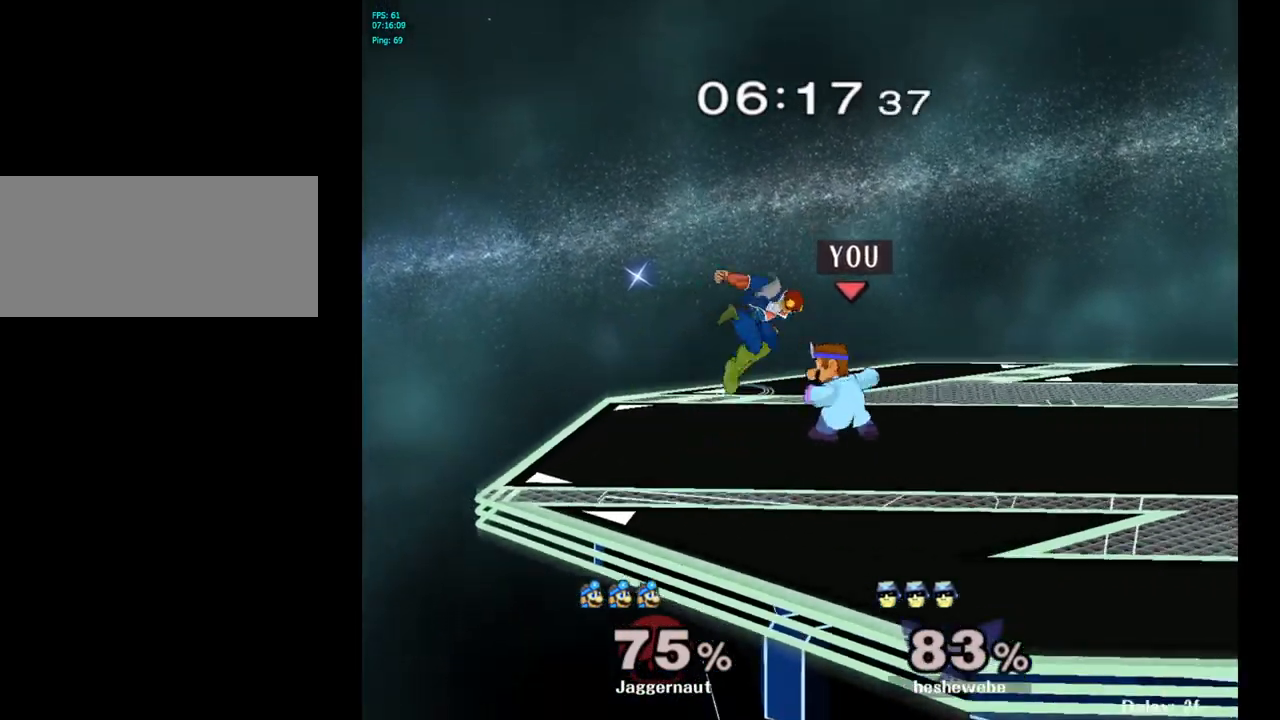
{"buttons": ["R1"], "left_stick": "center", "right_stick": "center", "events": [[117, "A", "up"], [417, "R1", "down"]]}
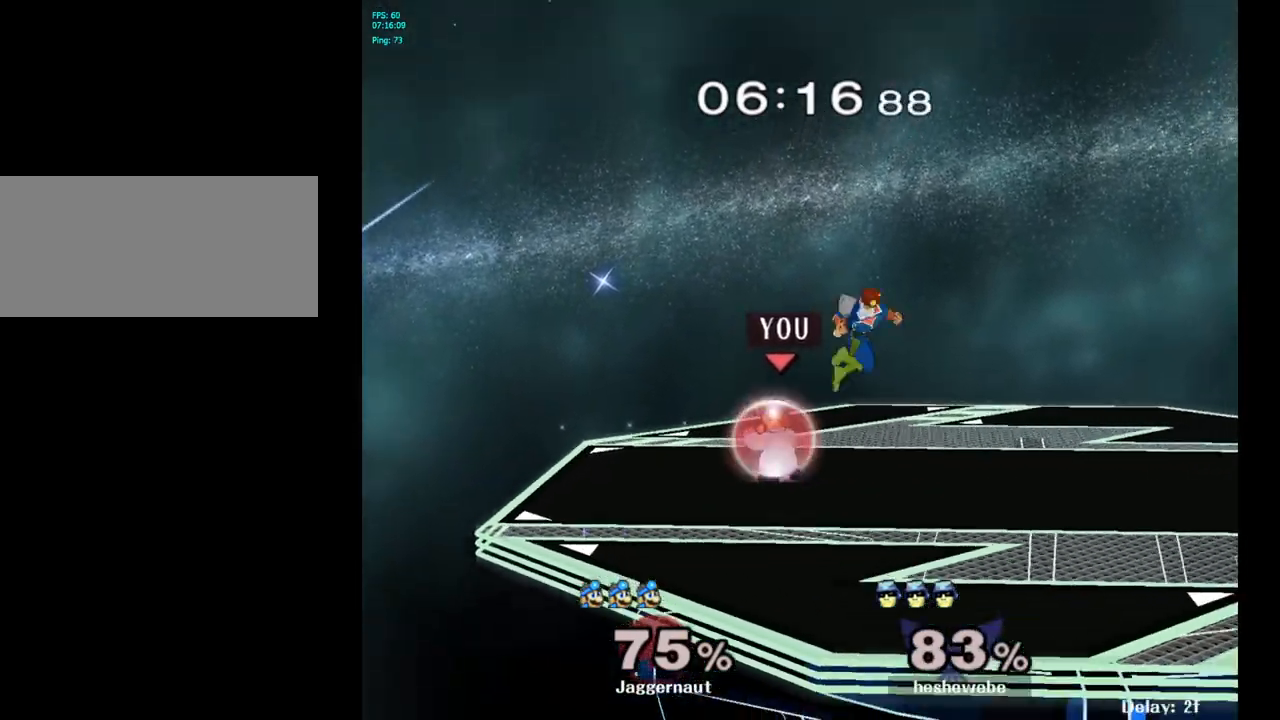
{"buttons": [], "left_stick": "right", "right_stick": "center", "events": [[233, "R1", "up"], [400, "Y", "down"], [417, "left_stick", "right"], [450, "Y", "up"]]}
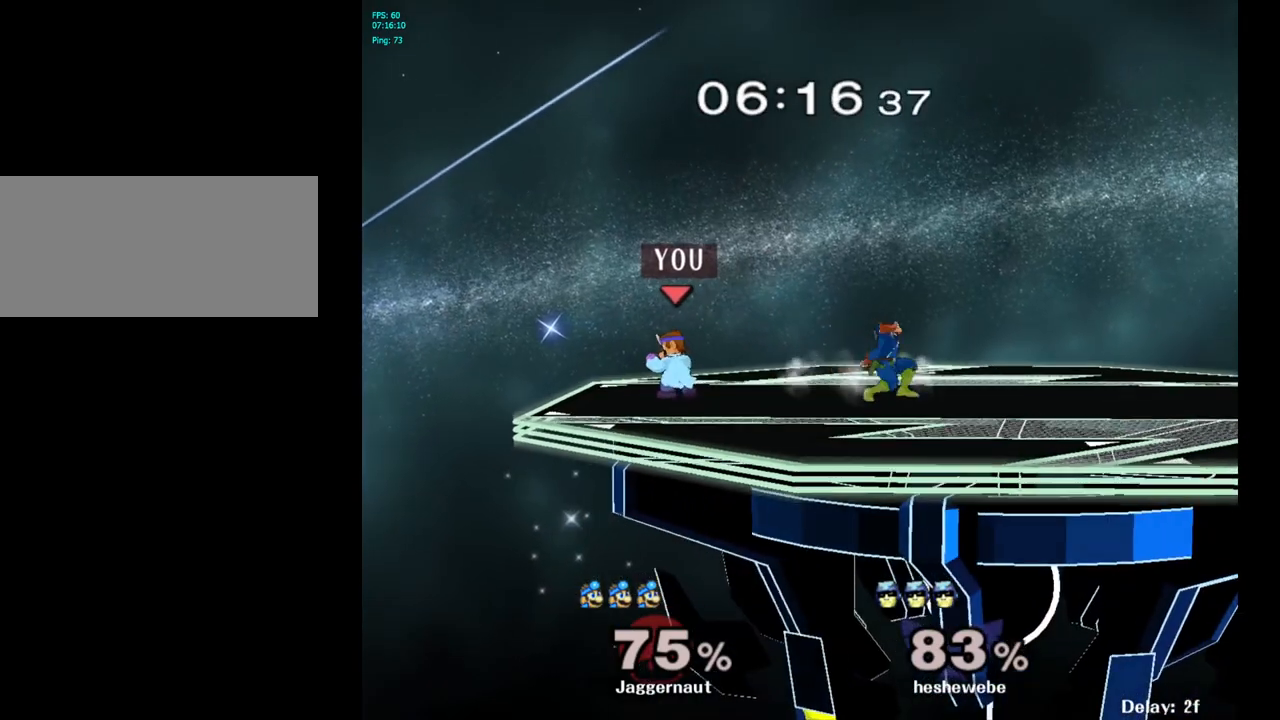
{"buttons": [], "left_stick": "right", "right_stick": "center", "events": [[150, "left_stick", "center"], [333, "Y", "down"], [383, "left_stick", "right"], [500, "Y", "up"]]}
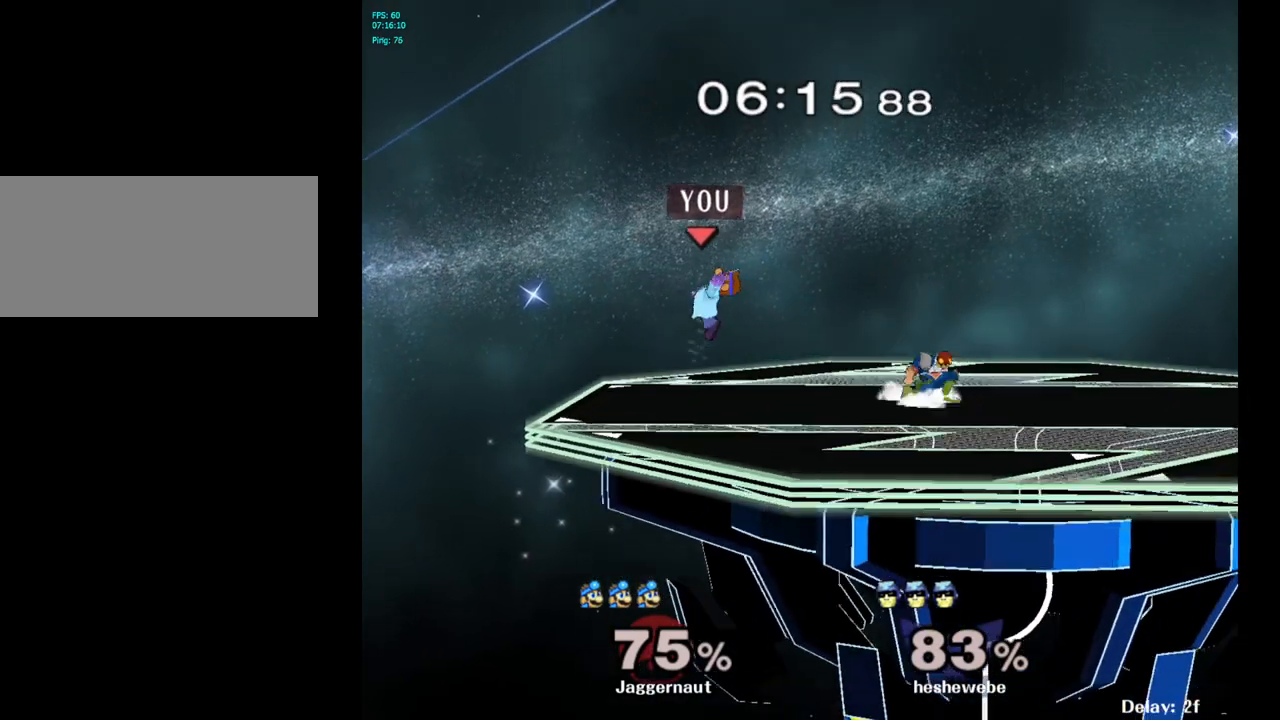
{"buttons": [], "left_stick": "left", "right_stick": "center", "events": [[67, "left_stick", "center"], [283, "left_stick", "left"], [367, "Y", "down"], [500, "Y", "up"]]}
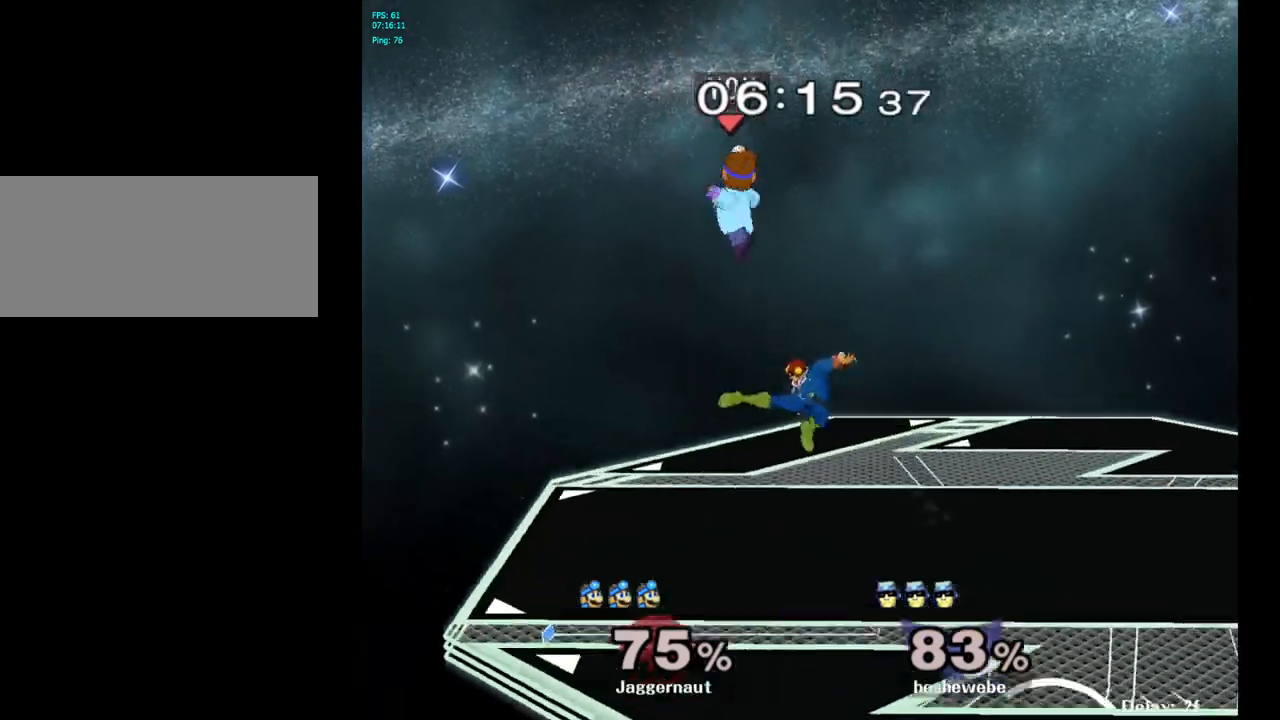
{"buttons": [], "left_stick": "down", "right_stick": "down", "events": [[33, "left_stick", "right"], [117, "left_stick", "center"], [400, "left_stick", "down"], [467, "right_stick", "down"]]}